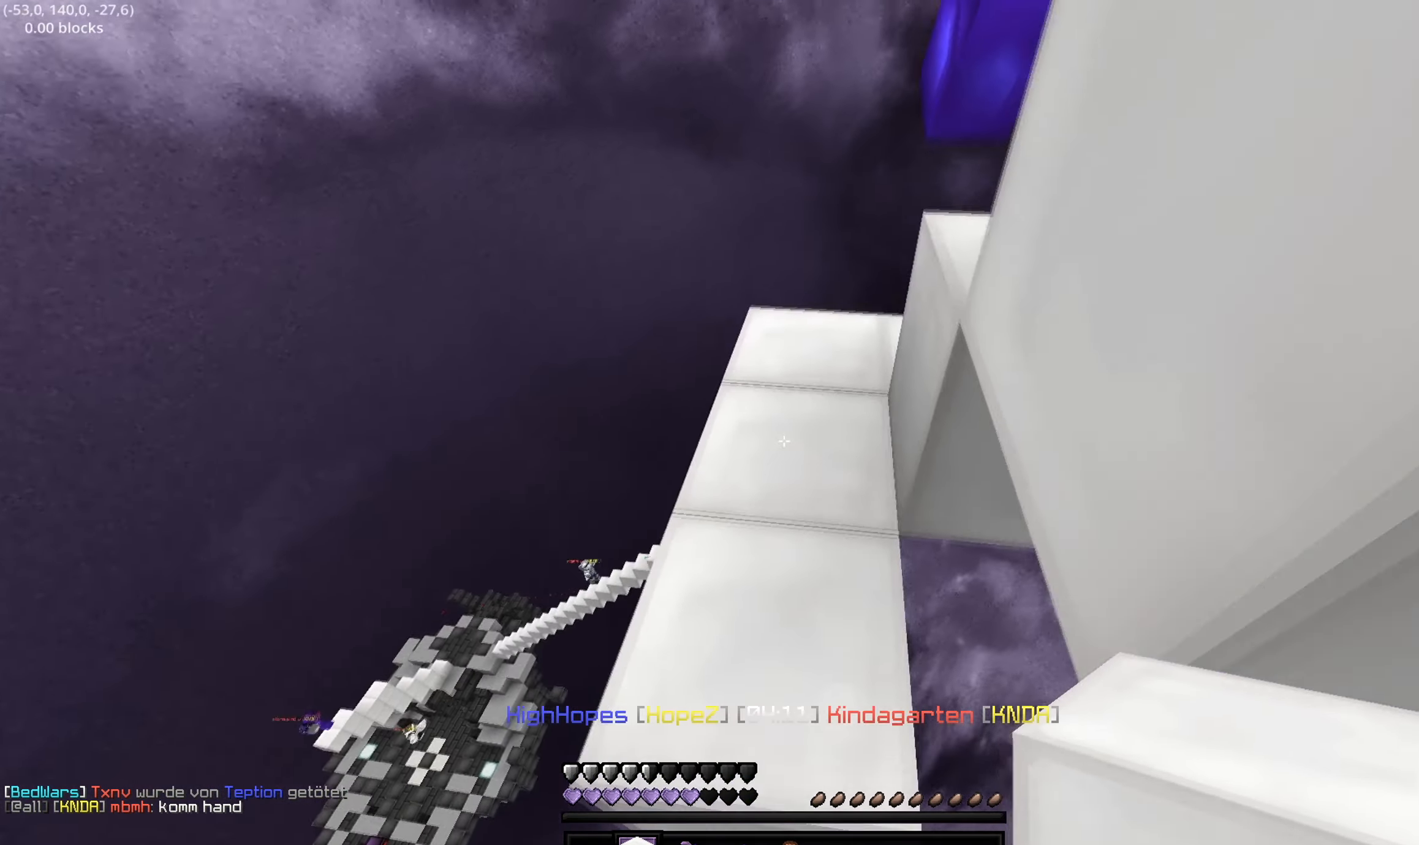
Gameplay with keyboard; each line is a JSON object with the keys held at the frame after it. "events" lists presses ("down") and releases ("up") of "a", "d", "s" and "w" between this image and that frame as [ms after this image, input, new state], when the widget could be followed in between. No other keys are recorded. Mouse input is not recorded.
{"keys": ["d", "w"], "events": [[500, "d", "down"]]}
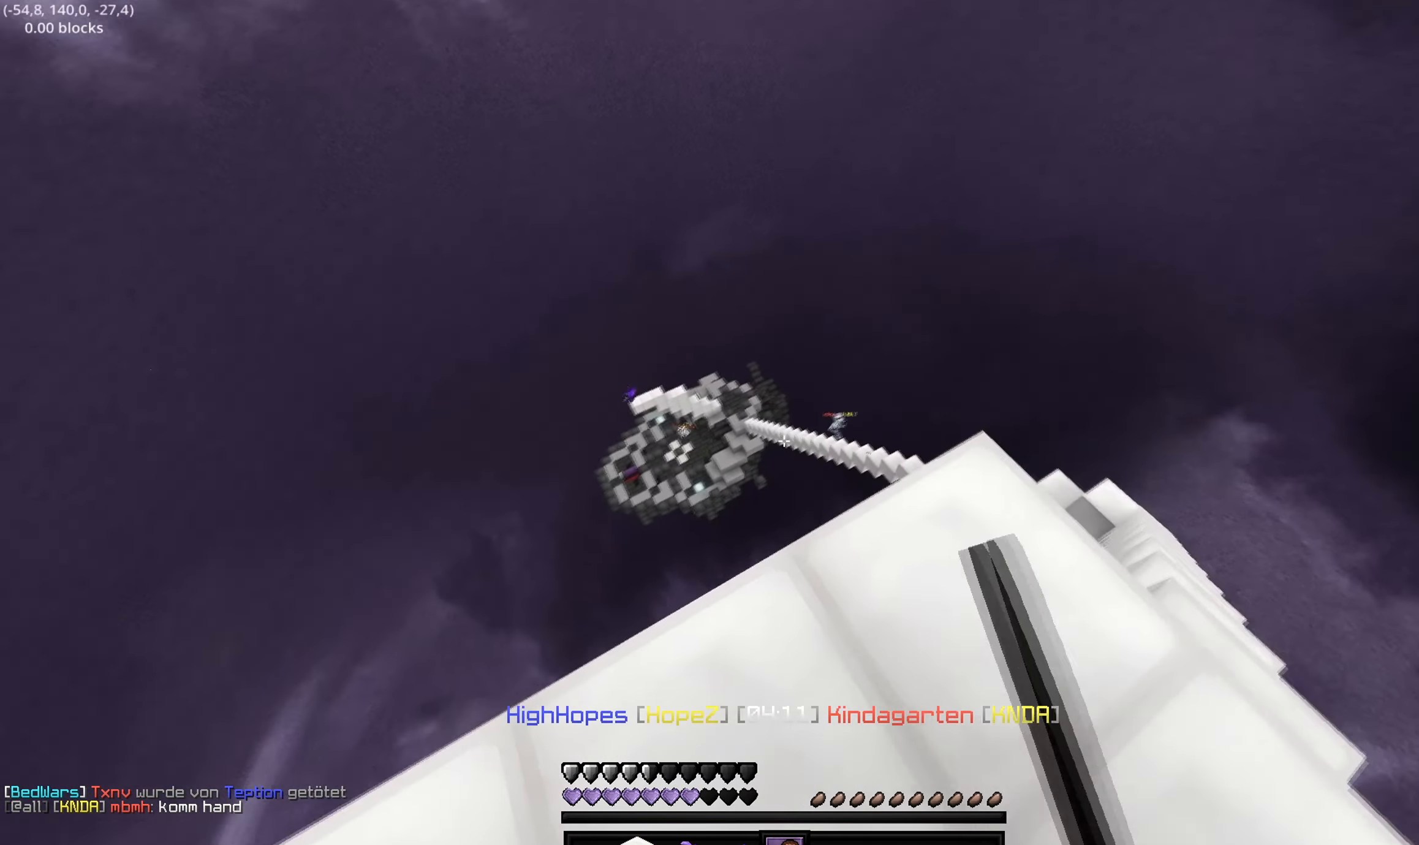
{"keys": ["d"], "events": [[250, "w", "up"]]}
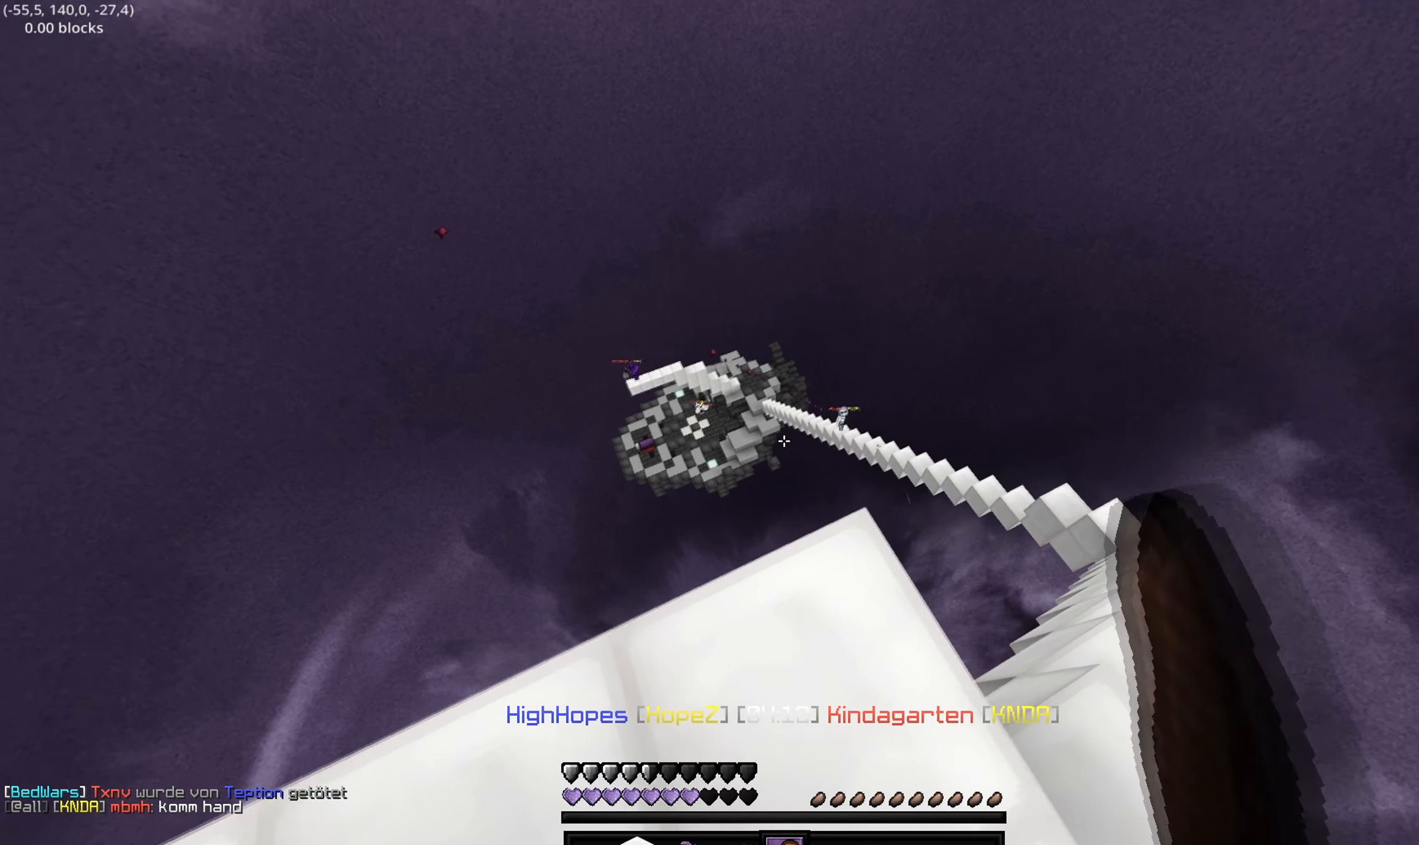
{"keys": ["d"], "events": [[100, "s", "down"], [150, "a", "down"], [150, "d", "up"], [300, "d", "down"], [350, "s", "up"], [450, "a", "up"]]}
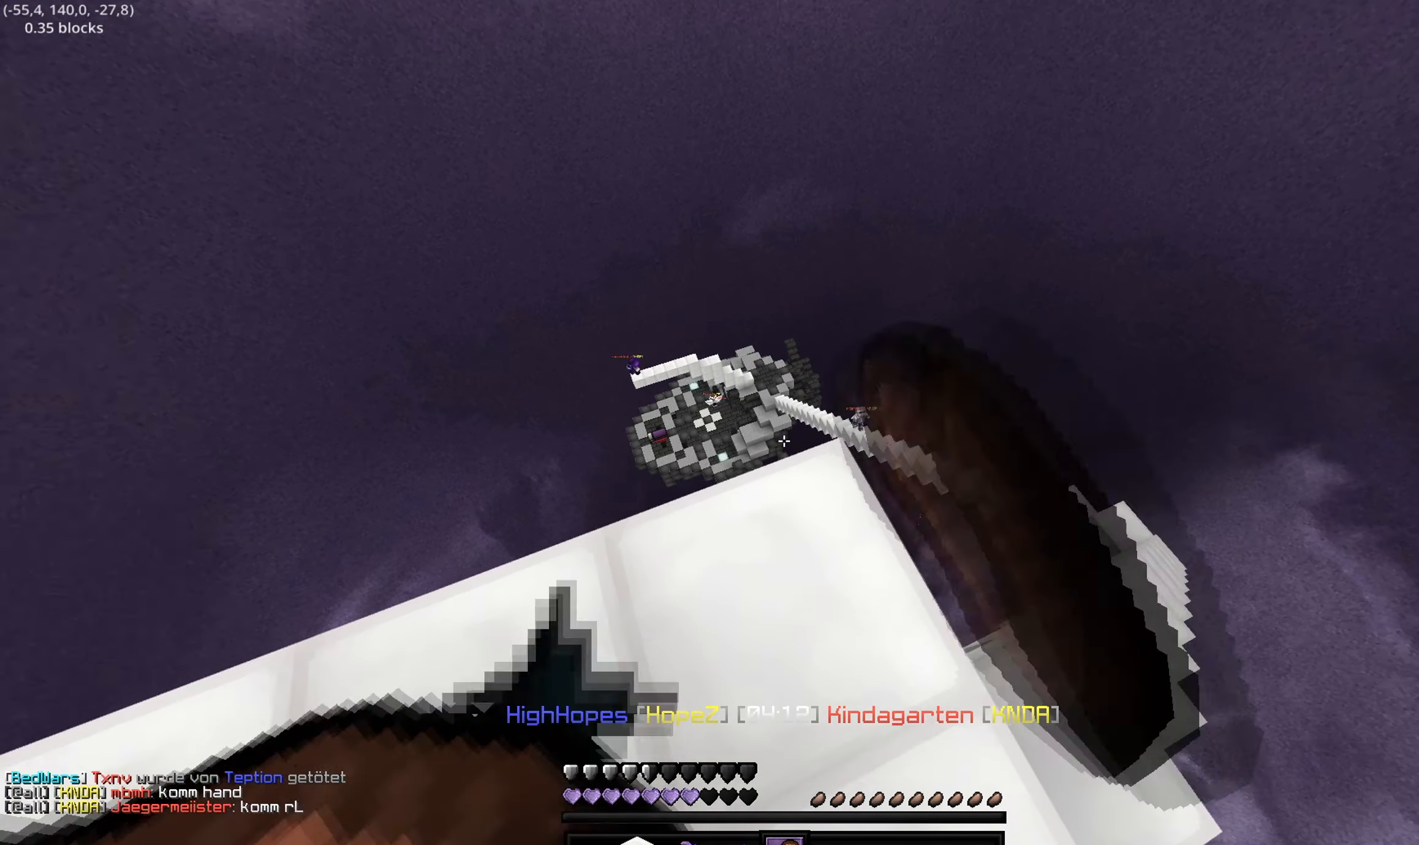
{"keys": [], "events": [[50, "d", "up"]]}
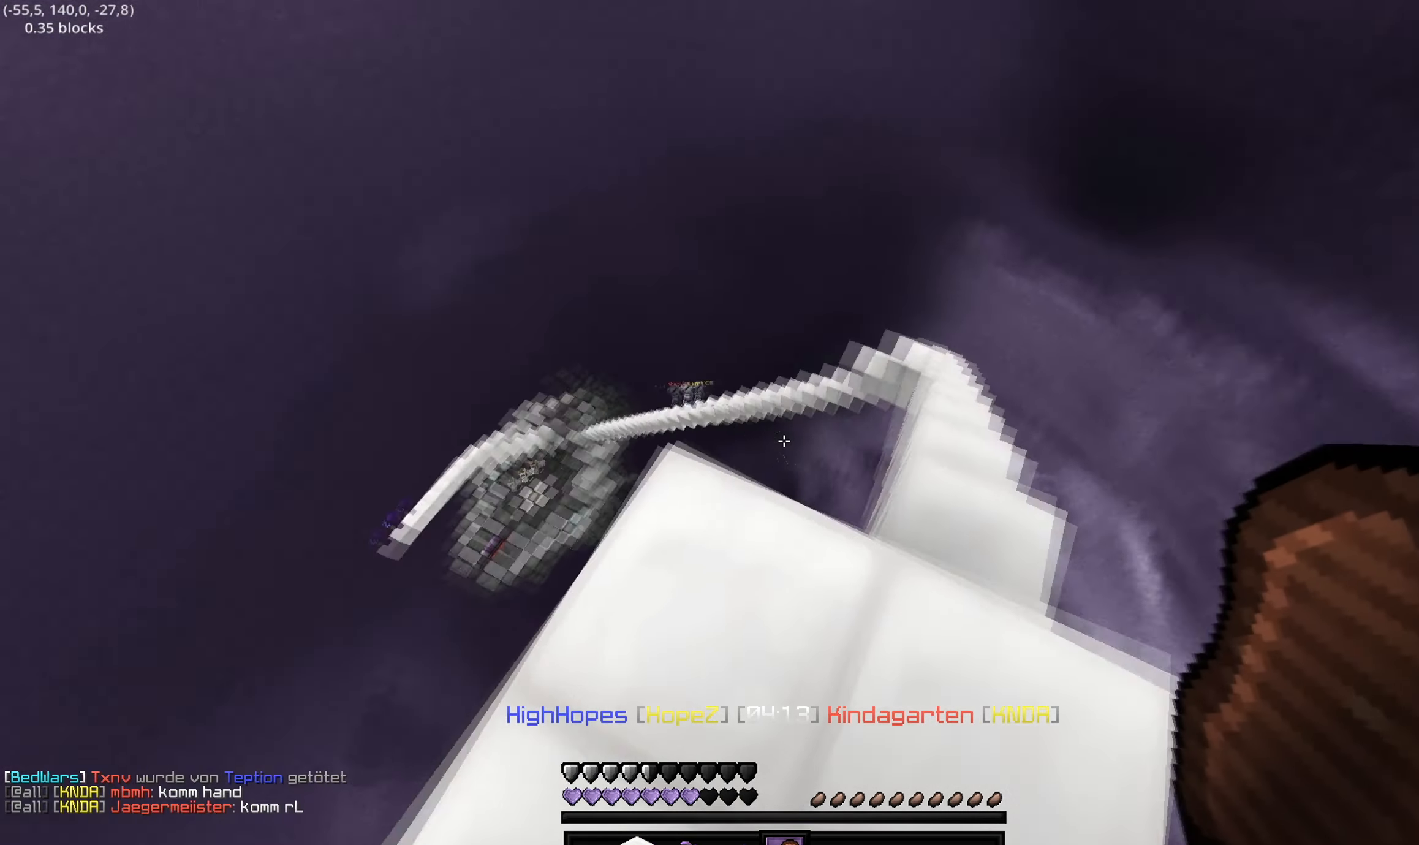
{"keys": ["w"], "events": [[50, "d", "down"], [150, "w", "down"], [367, "d", "up"]]}
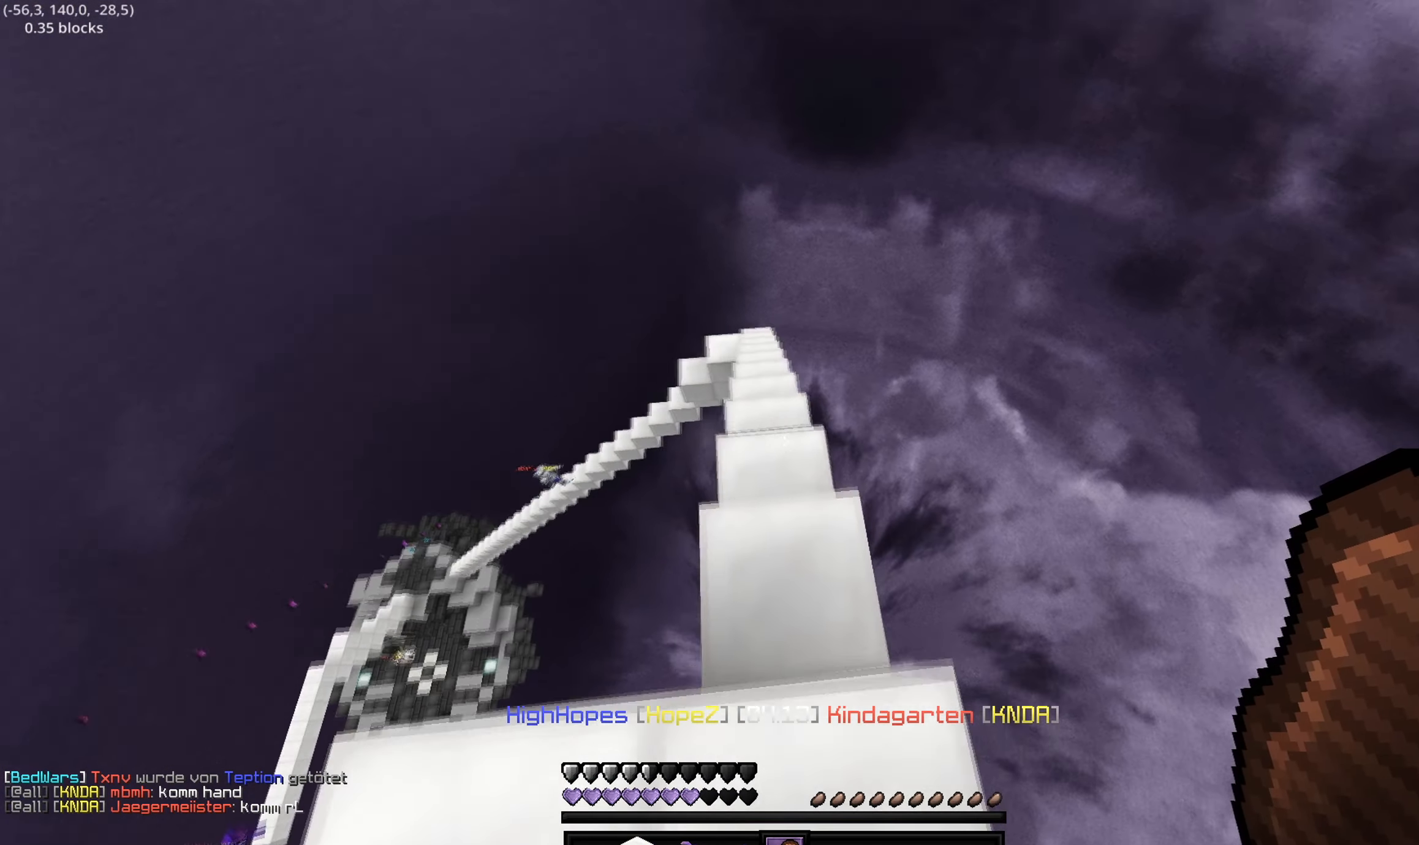
{"keys": ["w"], "events": []}
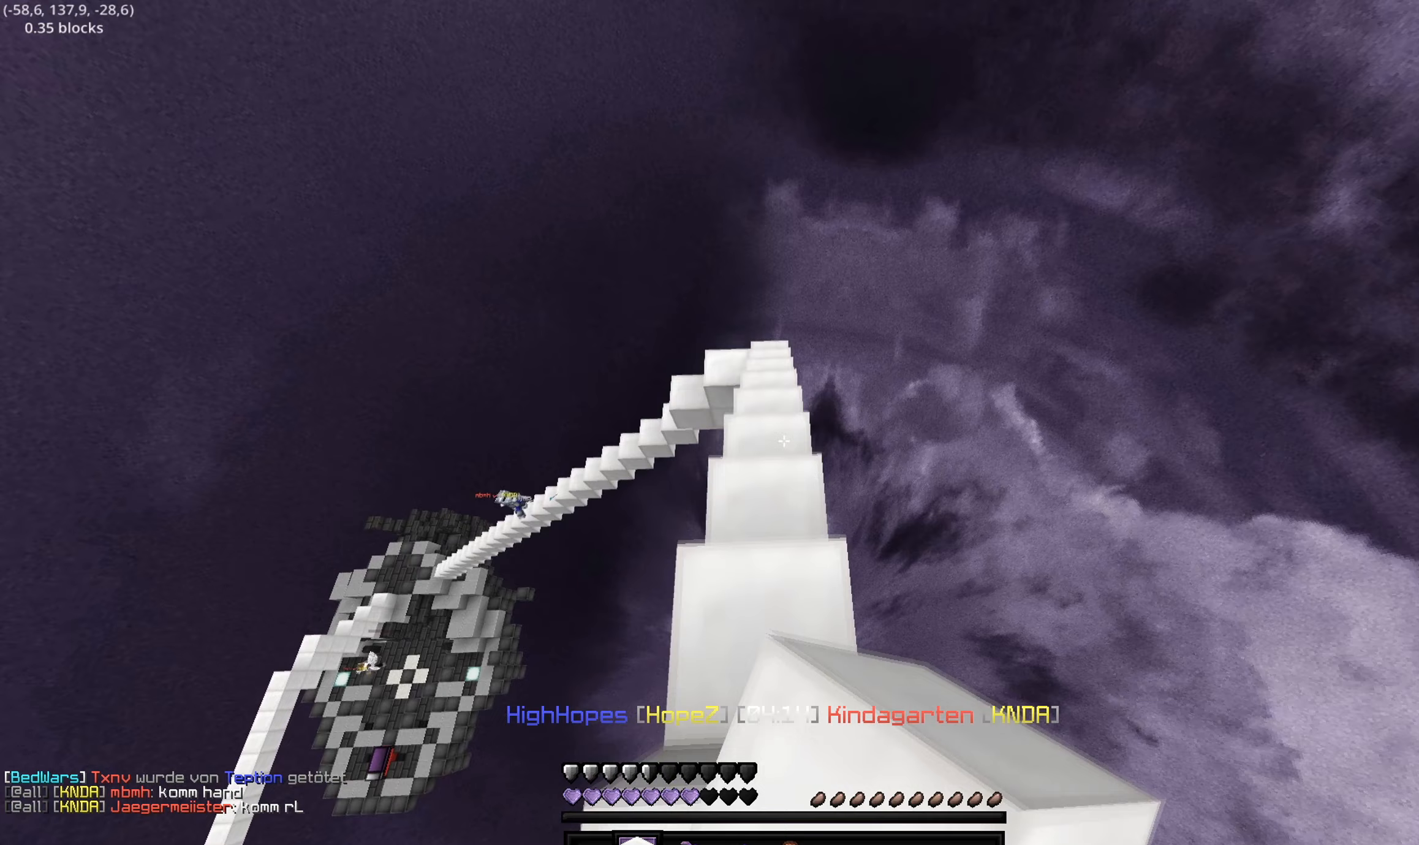
{"keys": ["w"], "events": []}
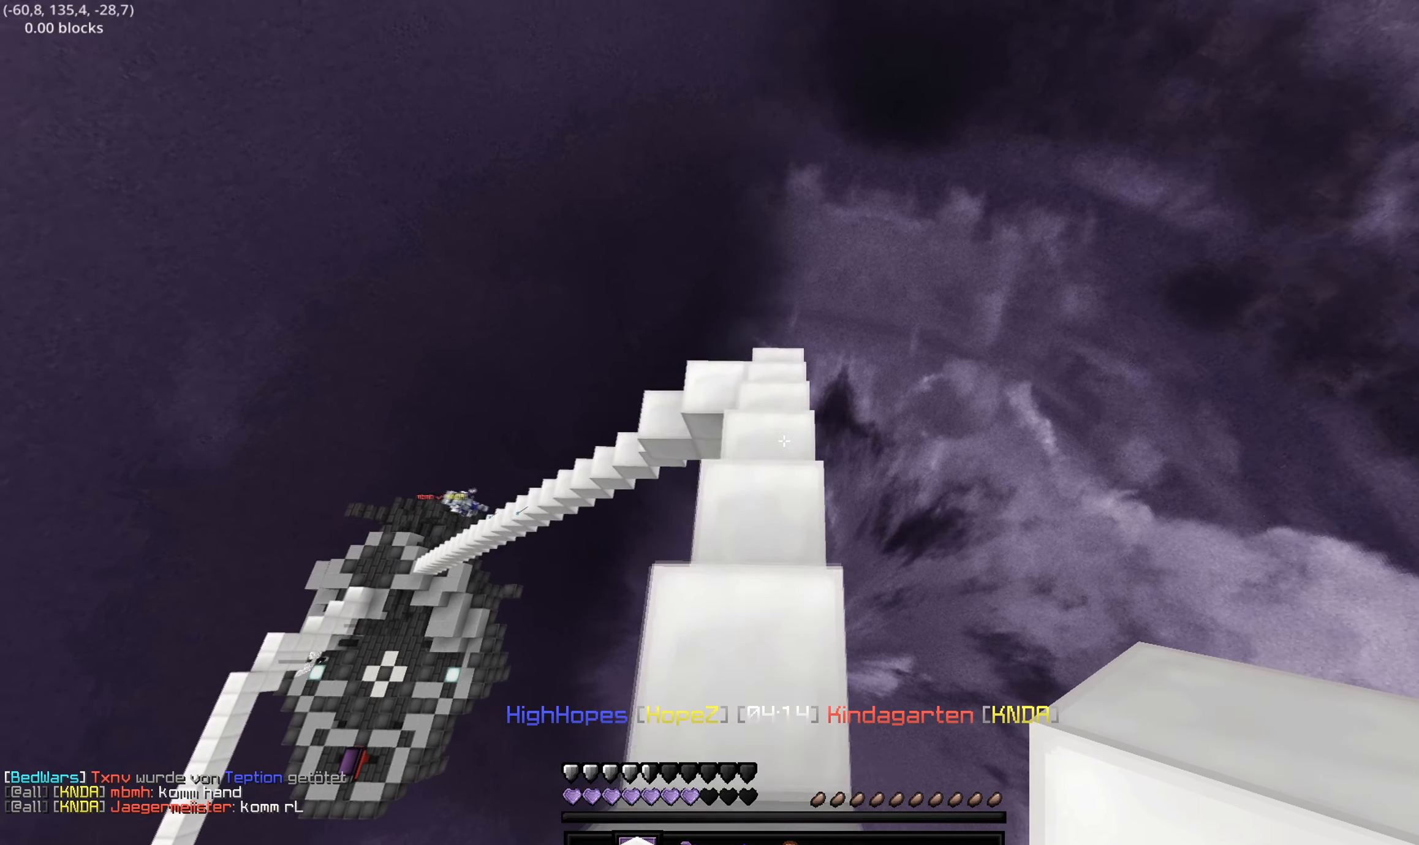
{"keys": ["w"], "events": []}
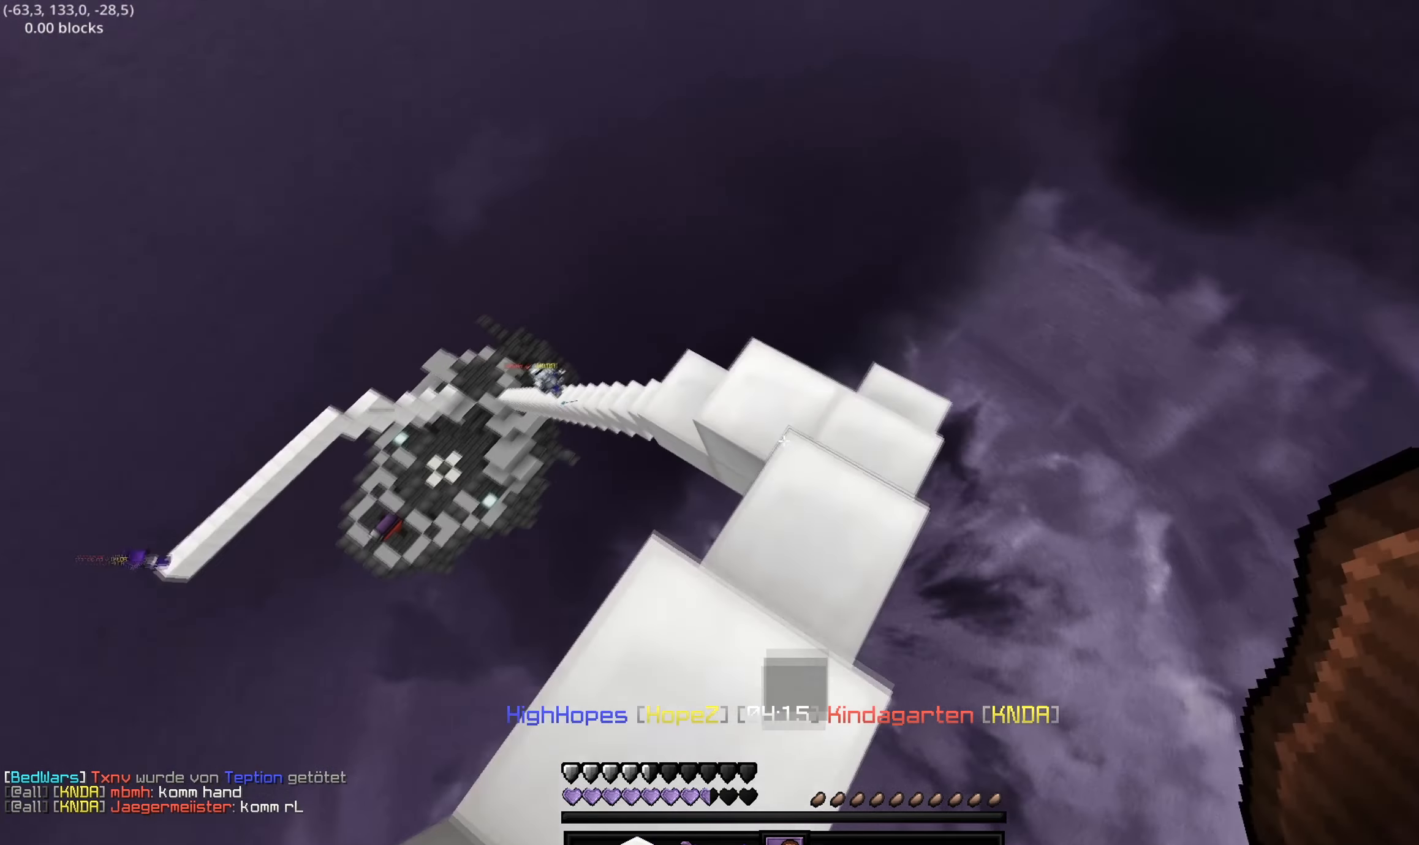
{"keys": ["w"], "events": [[50, "d", "down"], [350, "d", "up"]]}
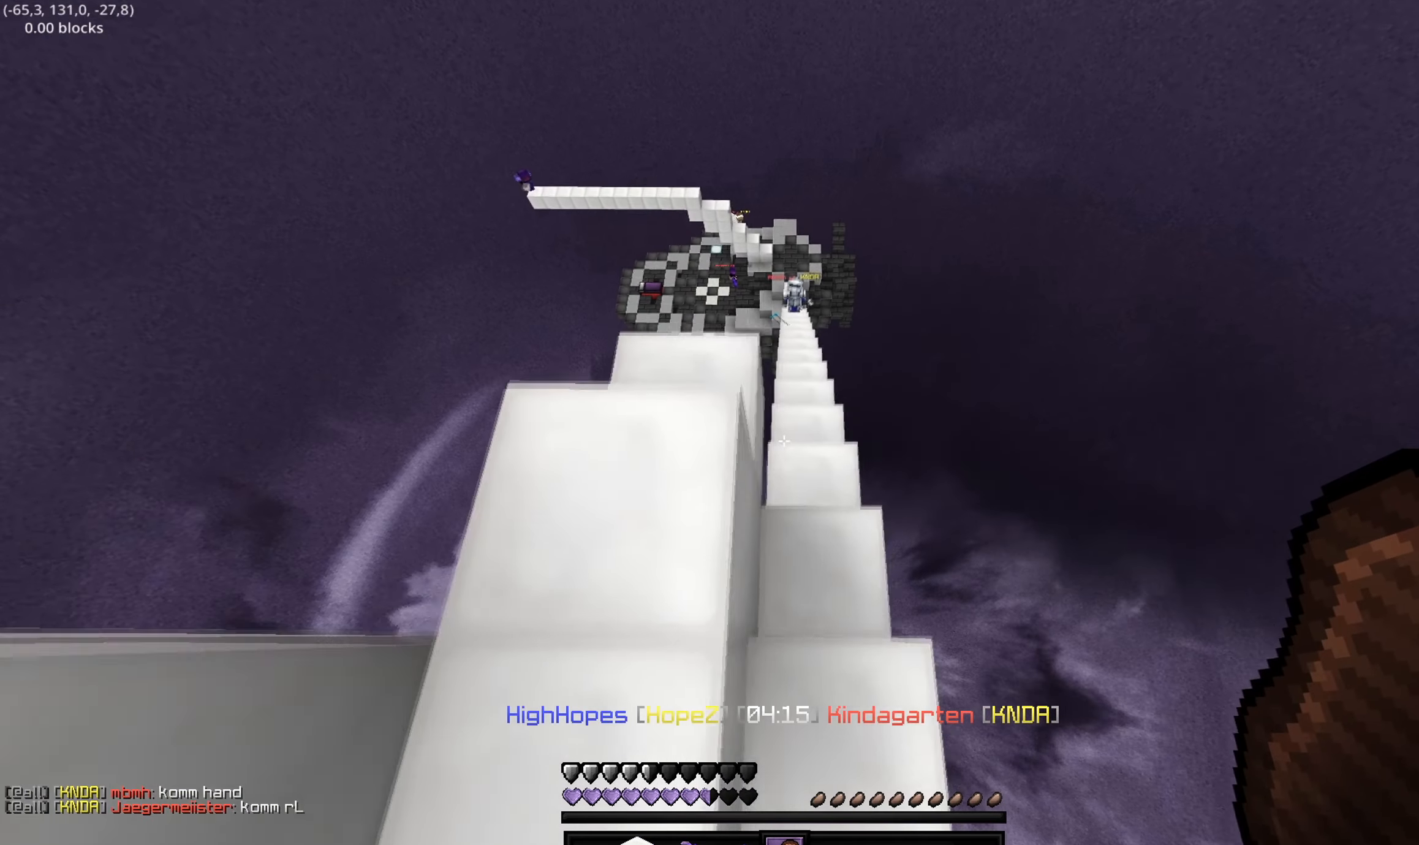
{"keys": [], "events": [[350, "d", "down"], [400, "d", "up"], [500, "w", "up"]]}
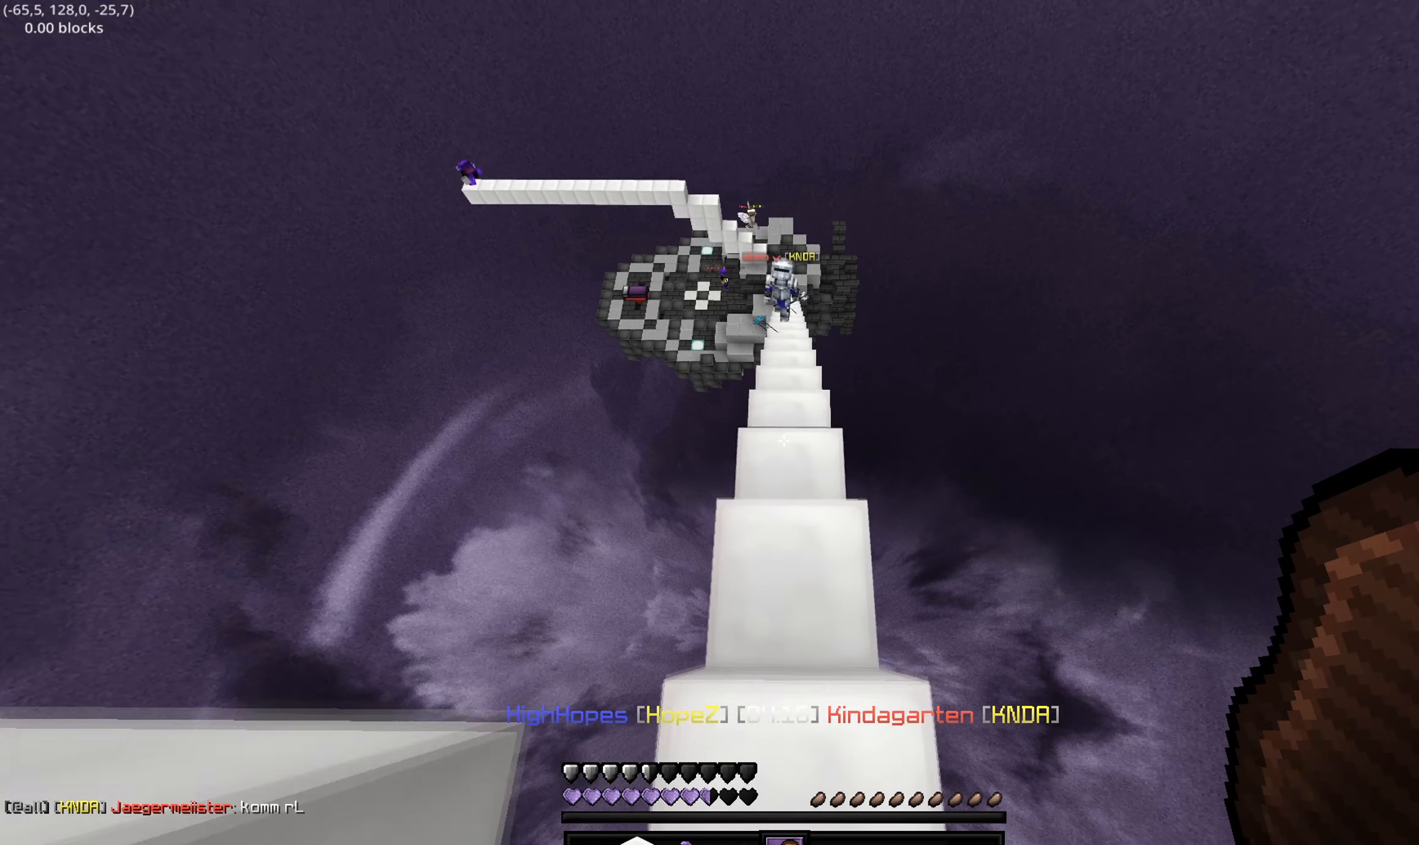
{"keys": [], "events": [[300, "w", "down"], [450, "w", "up"]]}
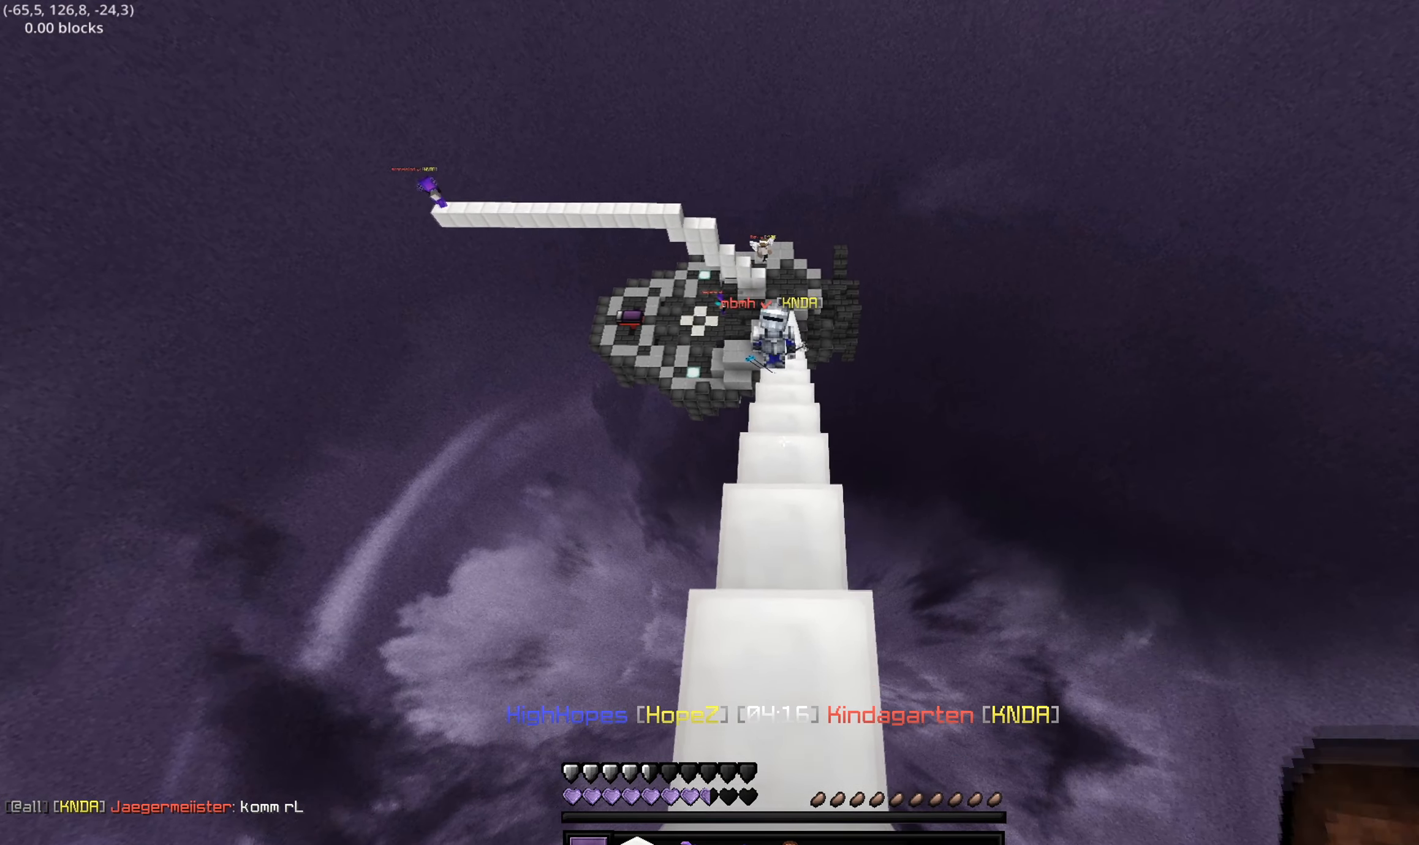
{"keys": ["s"], "events": [[50, "s", "down"]]}
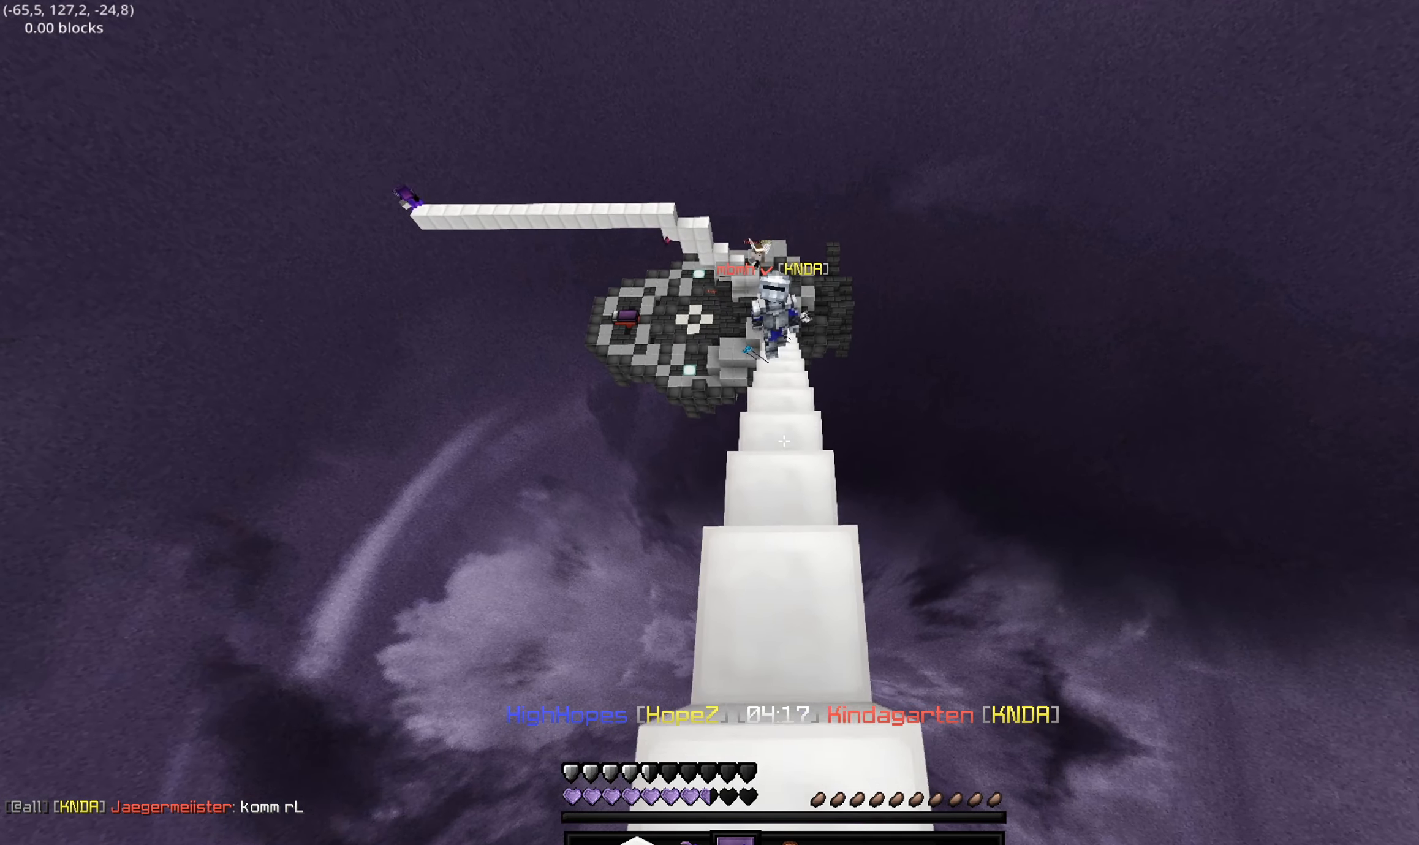
{"keys": ["w"], "events": [[250, "s", "up"], [350, "w", "down"]]}
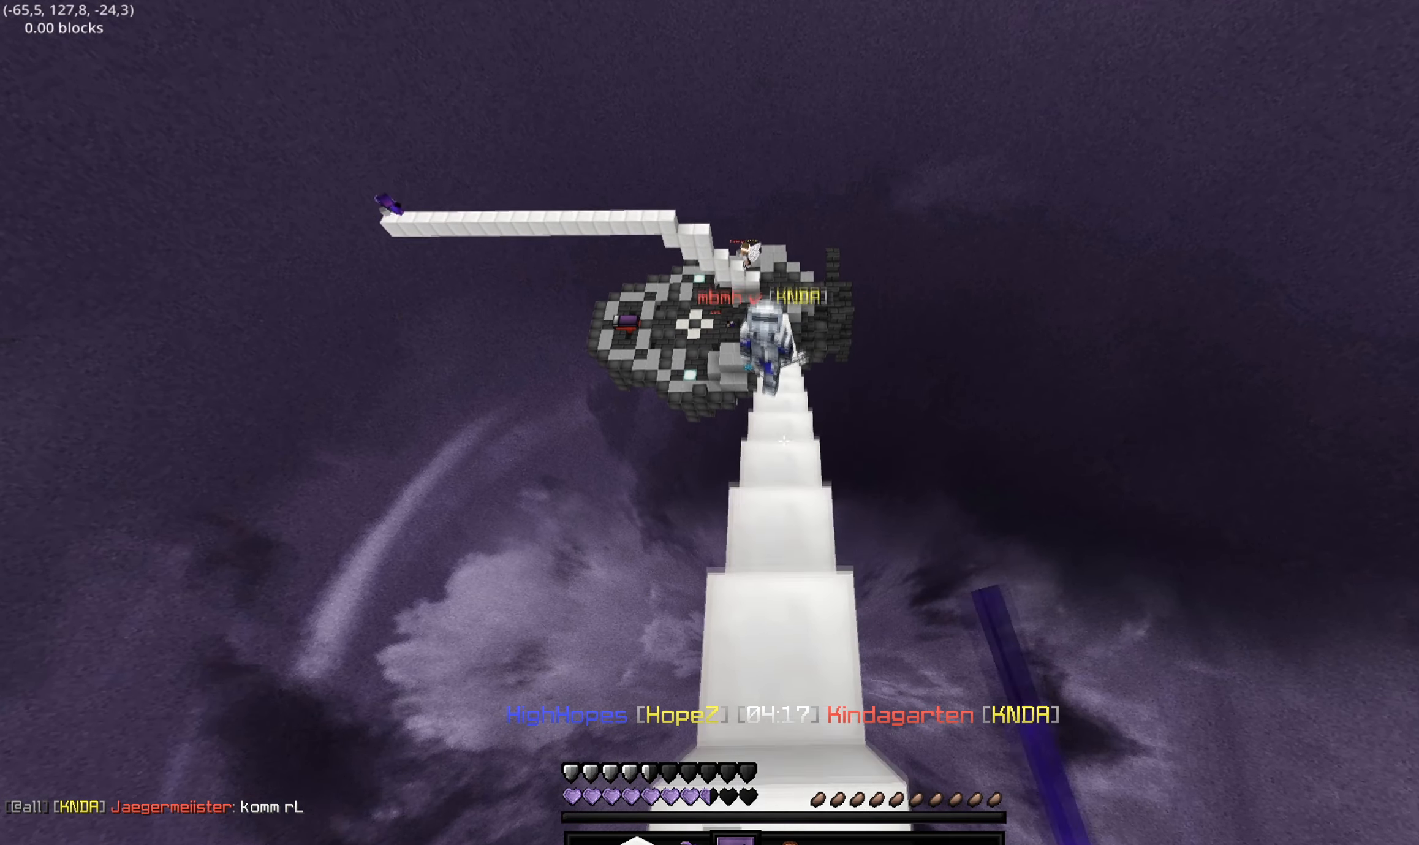
{"keys": ["w"], "events": [[150, "w", "up"], [450, "w", "down"]]}
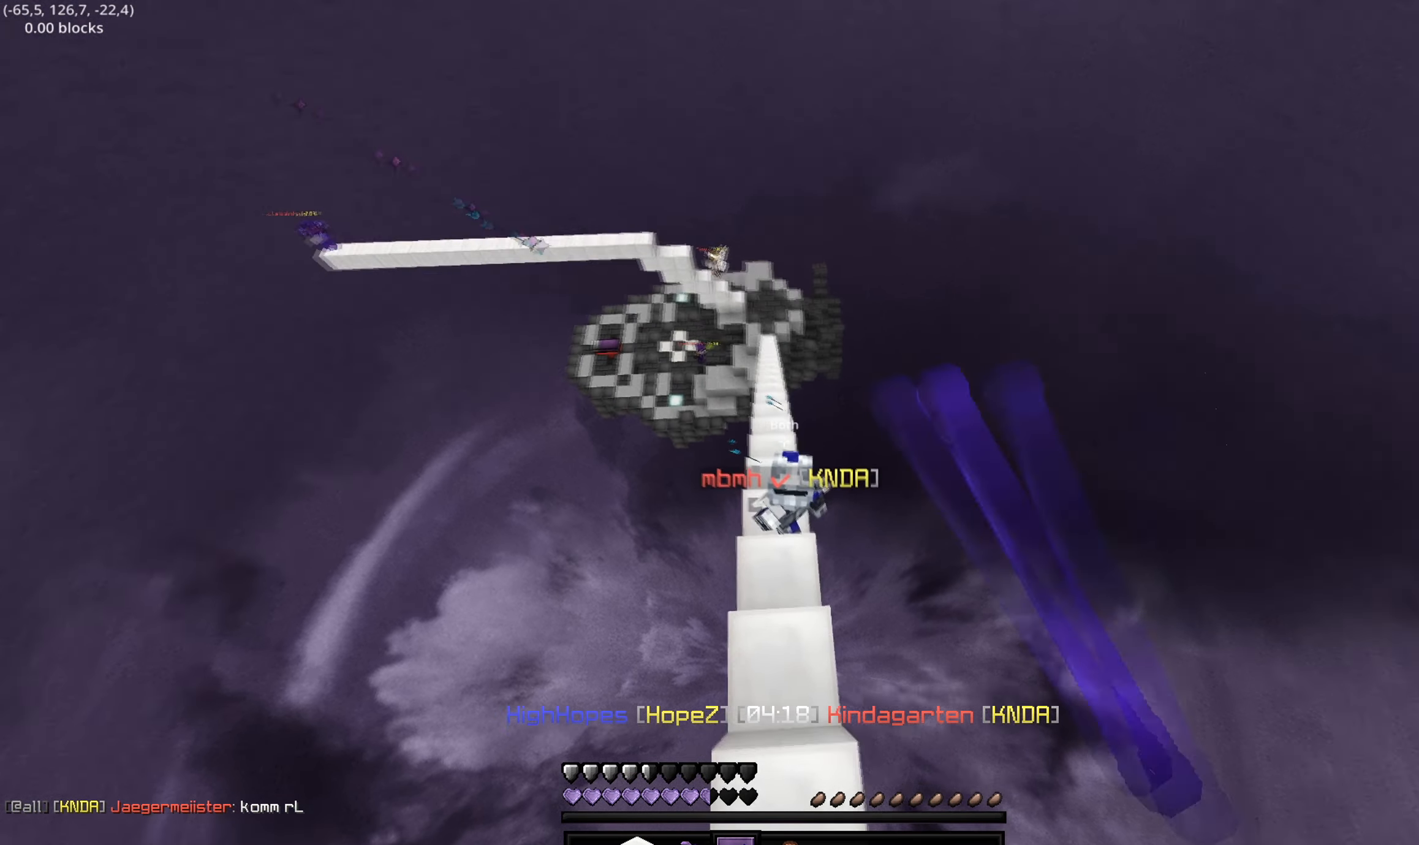
{"keys": ["d", "w"], "events": [[100, "d", "down"], [150, "d", "up"], [400, "d", "down"]]}
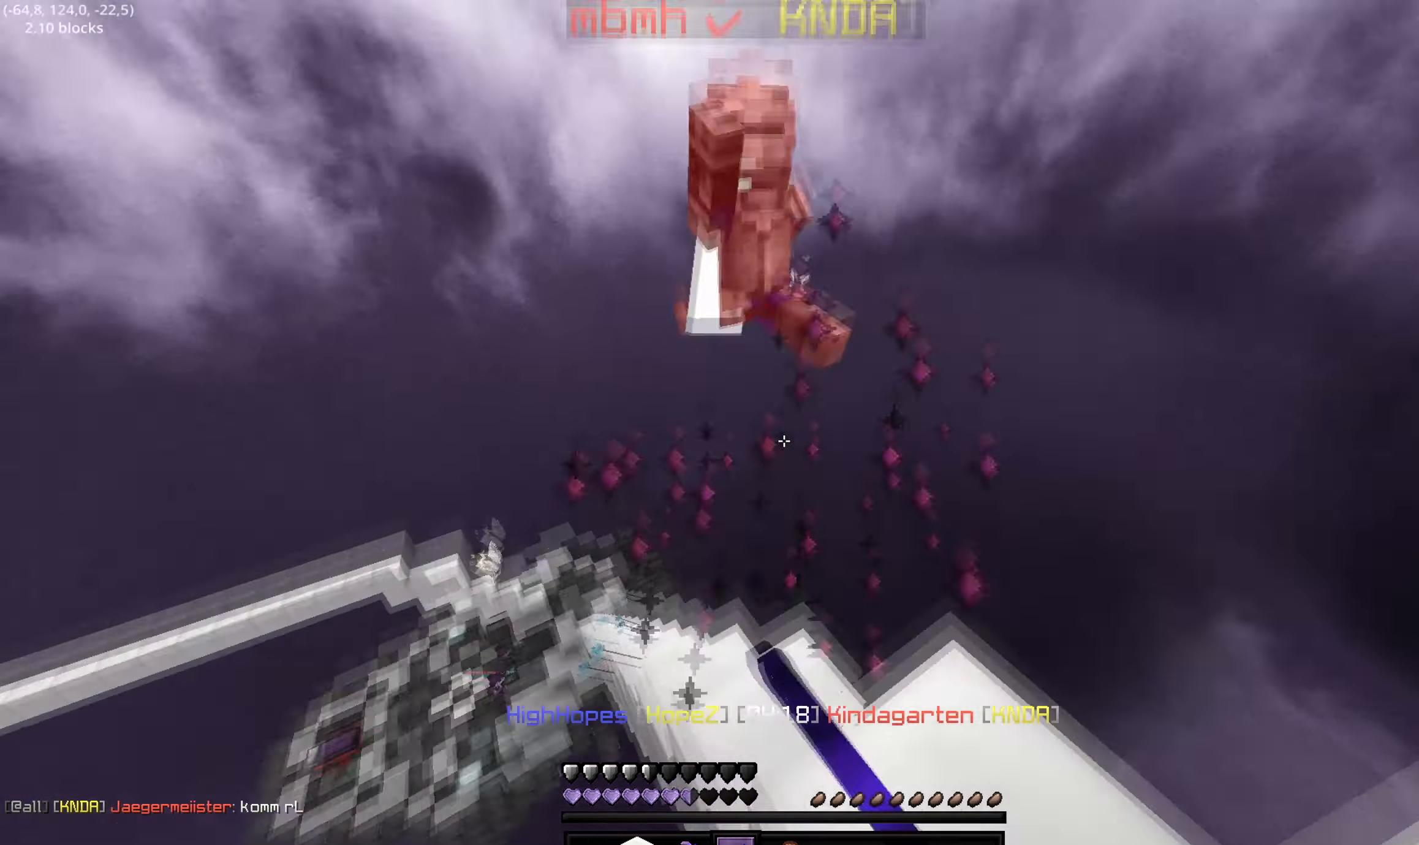
{"keys": ["a", "w"], "events": [[133, "d", "up"], [450, "a", "down"]]}
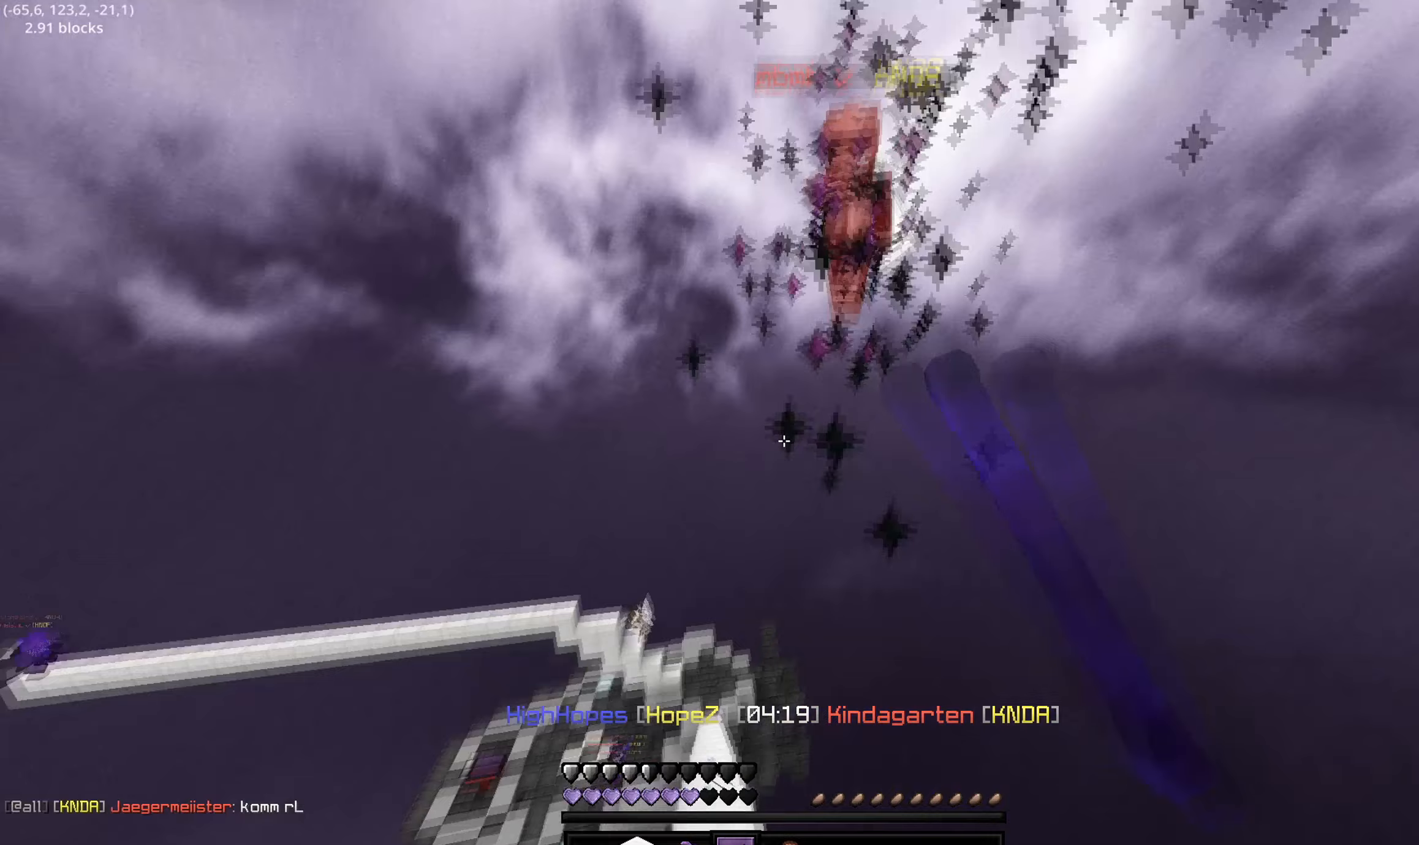
{"keys": [], "events": [[117, "a", "up"], [350, "w", "up"]]}
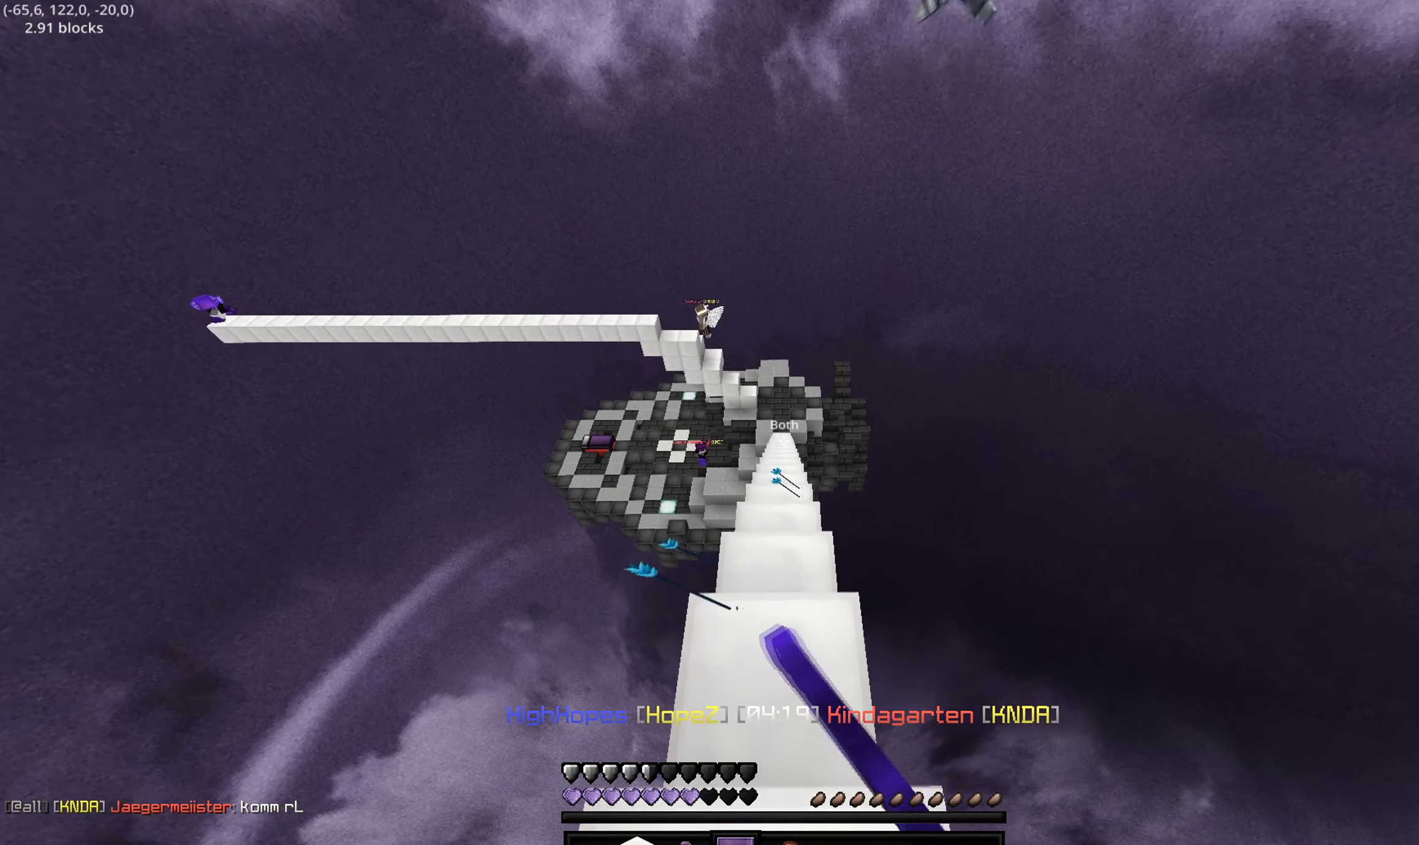
{"keys": ["w"], "events": [[50, "w", "down"]]}
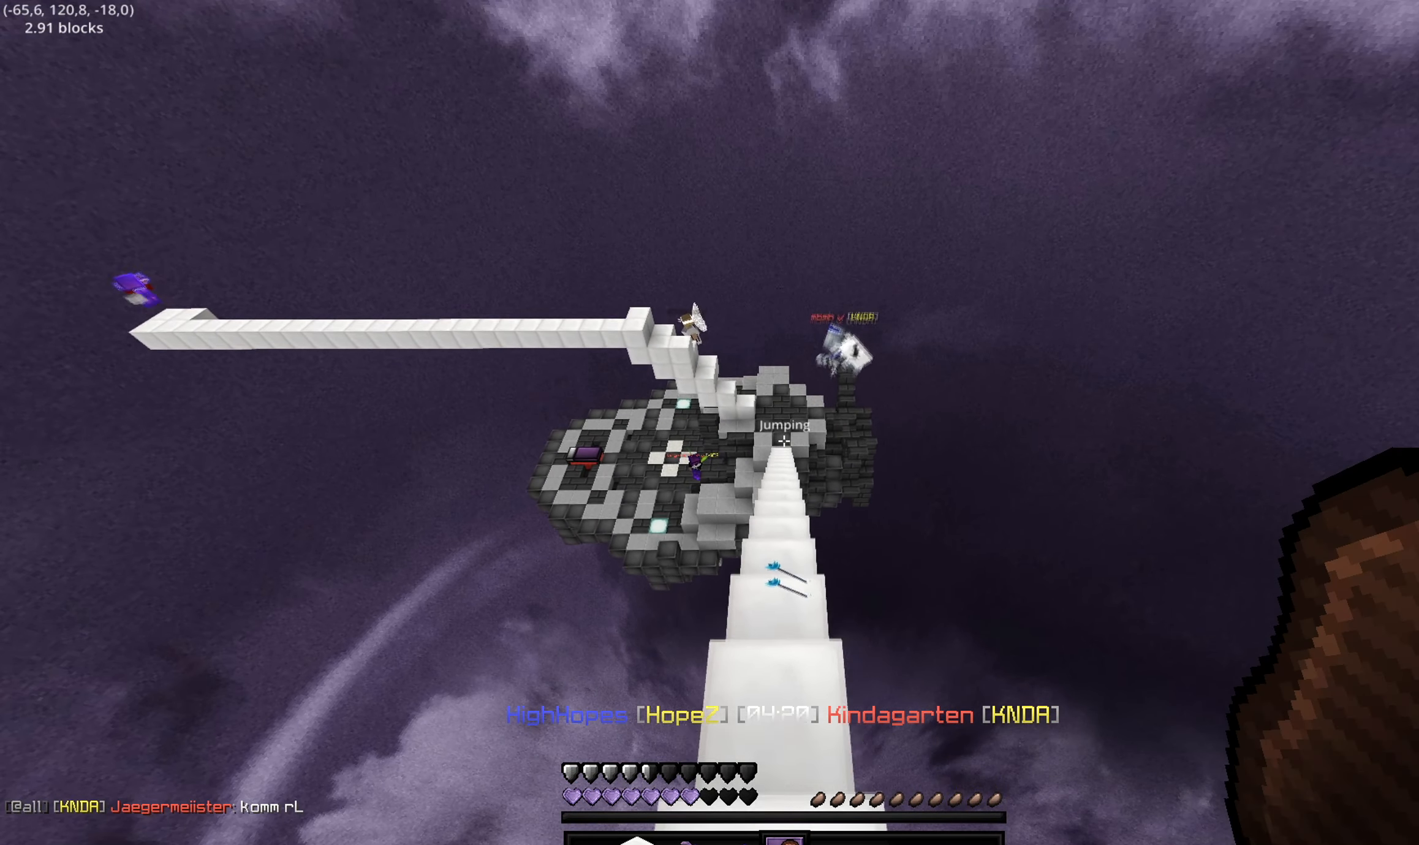
{"keys": ["w"], "events": []}
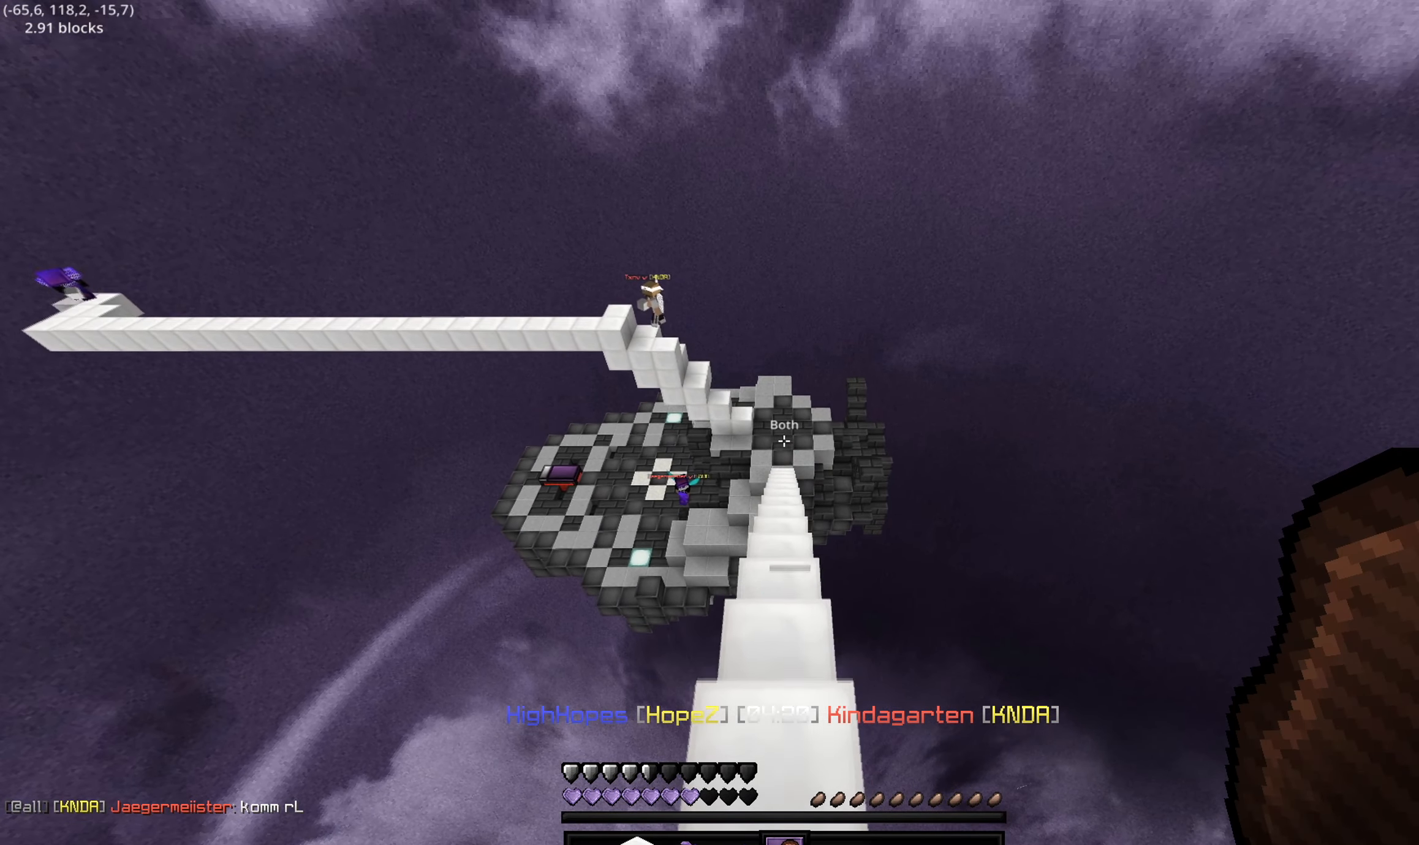
{"keys": ["w"], "events": []}
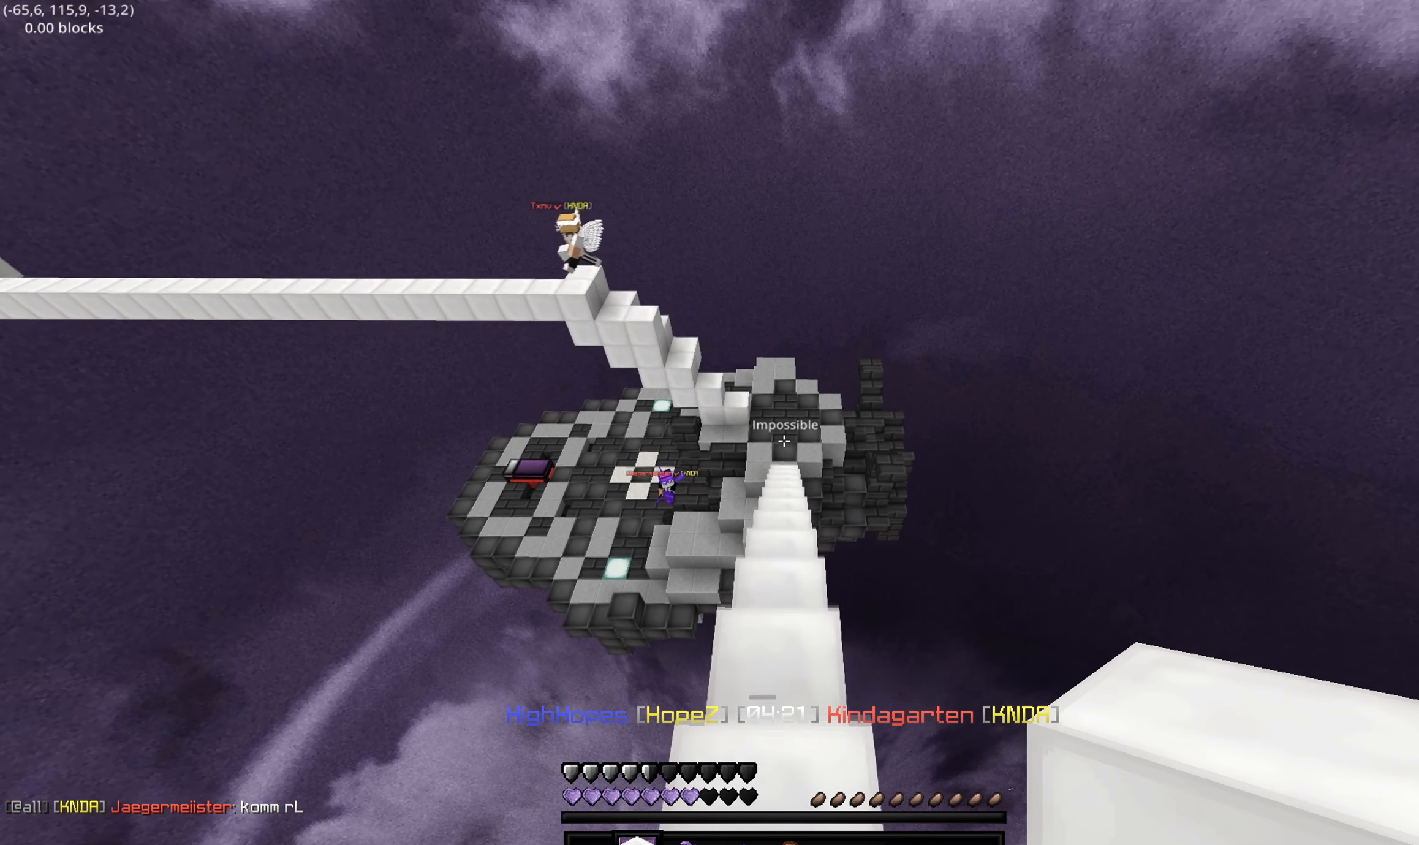
{"keys": ["w"], "events": []}
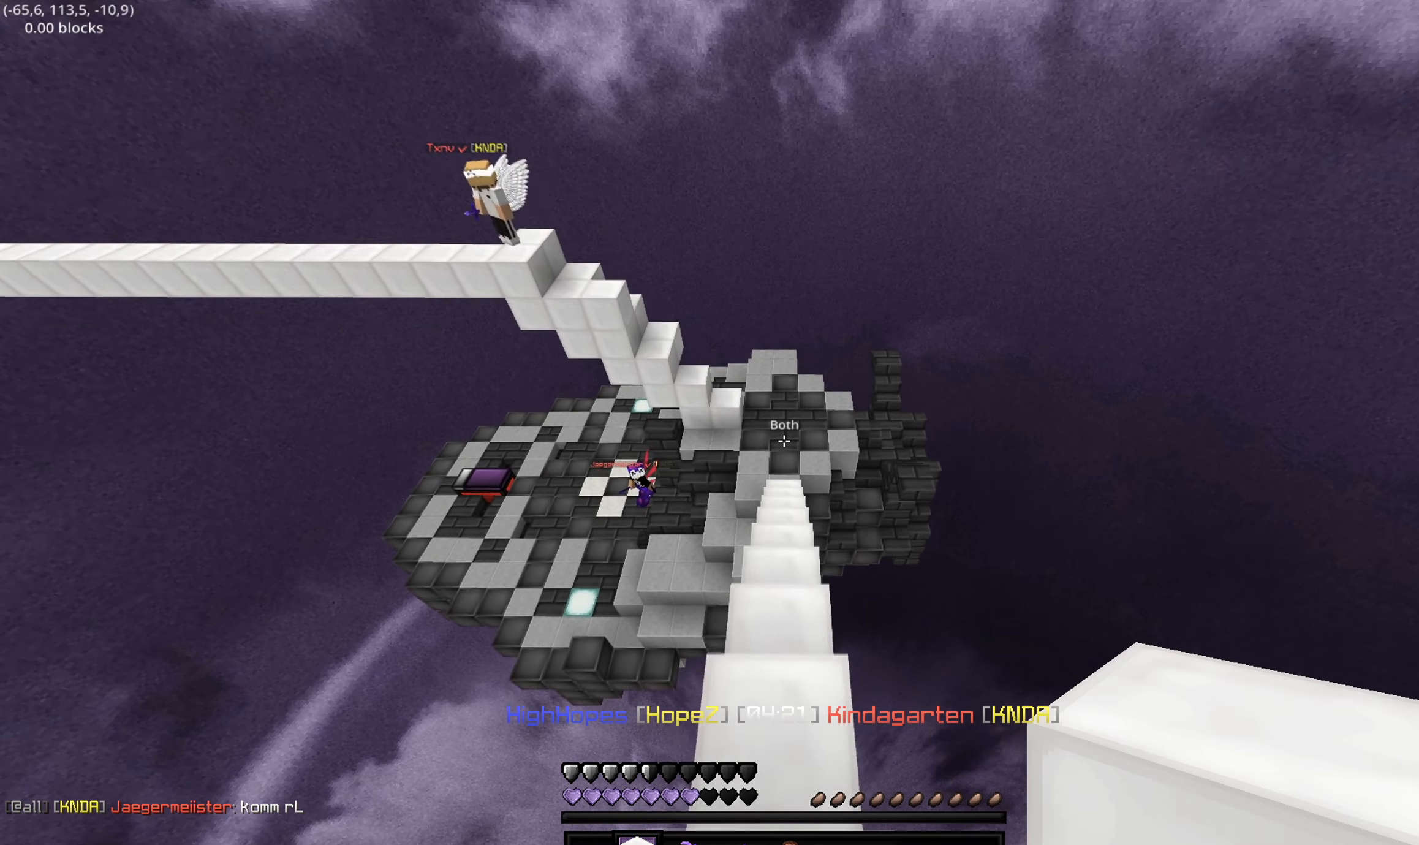
{"keys": ["d", "s"], "events": [[200, "w", "up"], [250, "d", "down"], [350, "s", "down"]]}
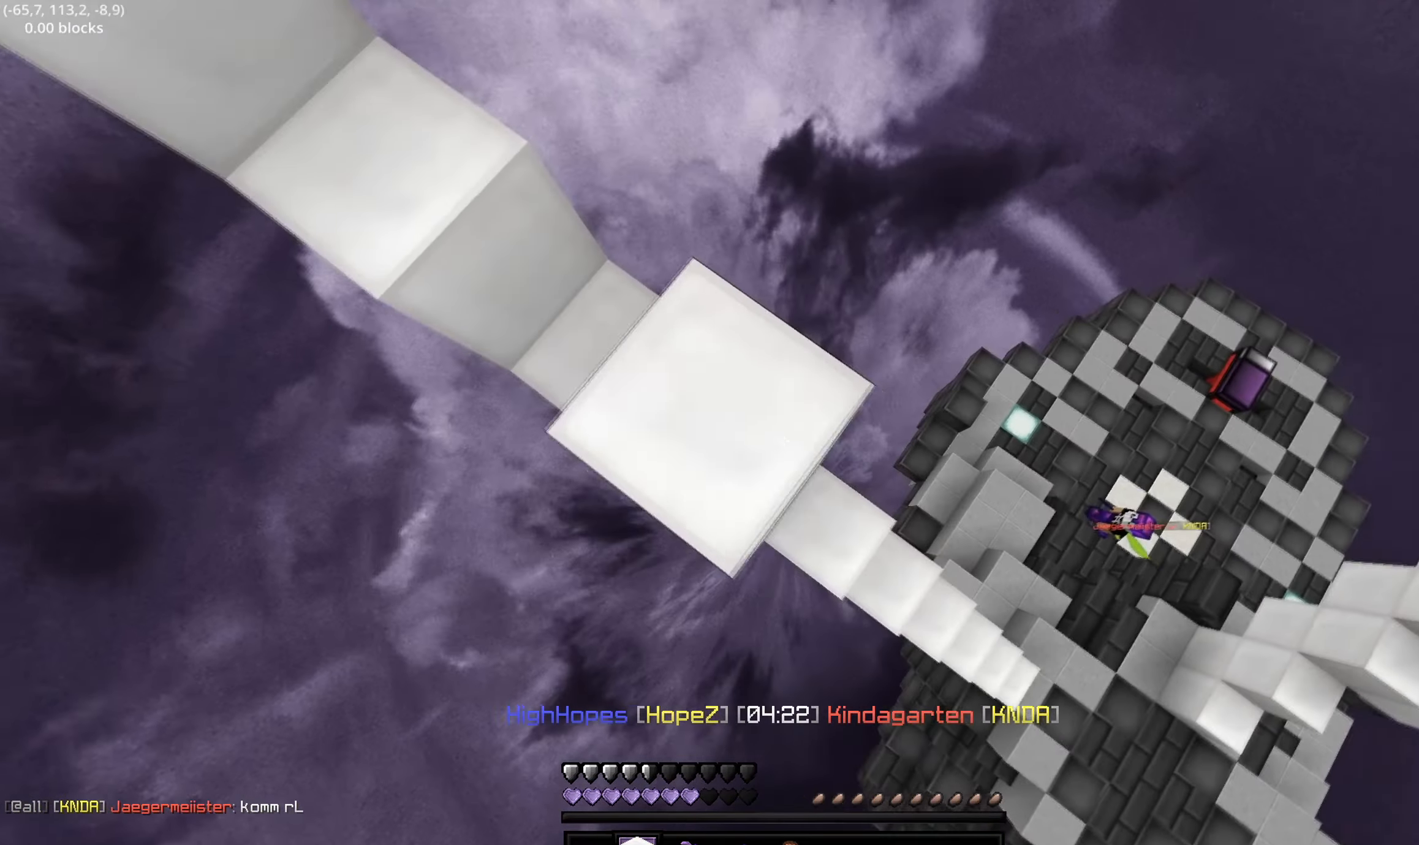
{"keys": ["d", "s"], "events": []}
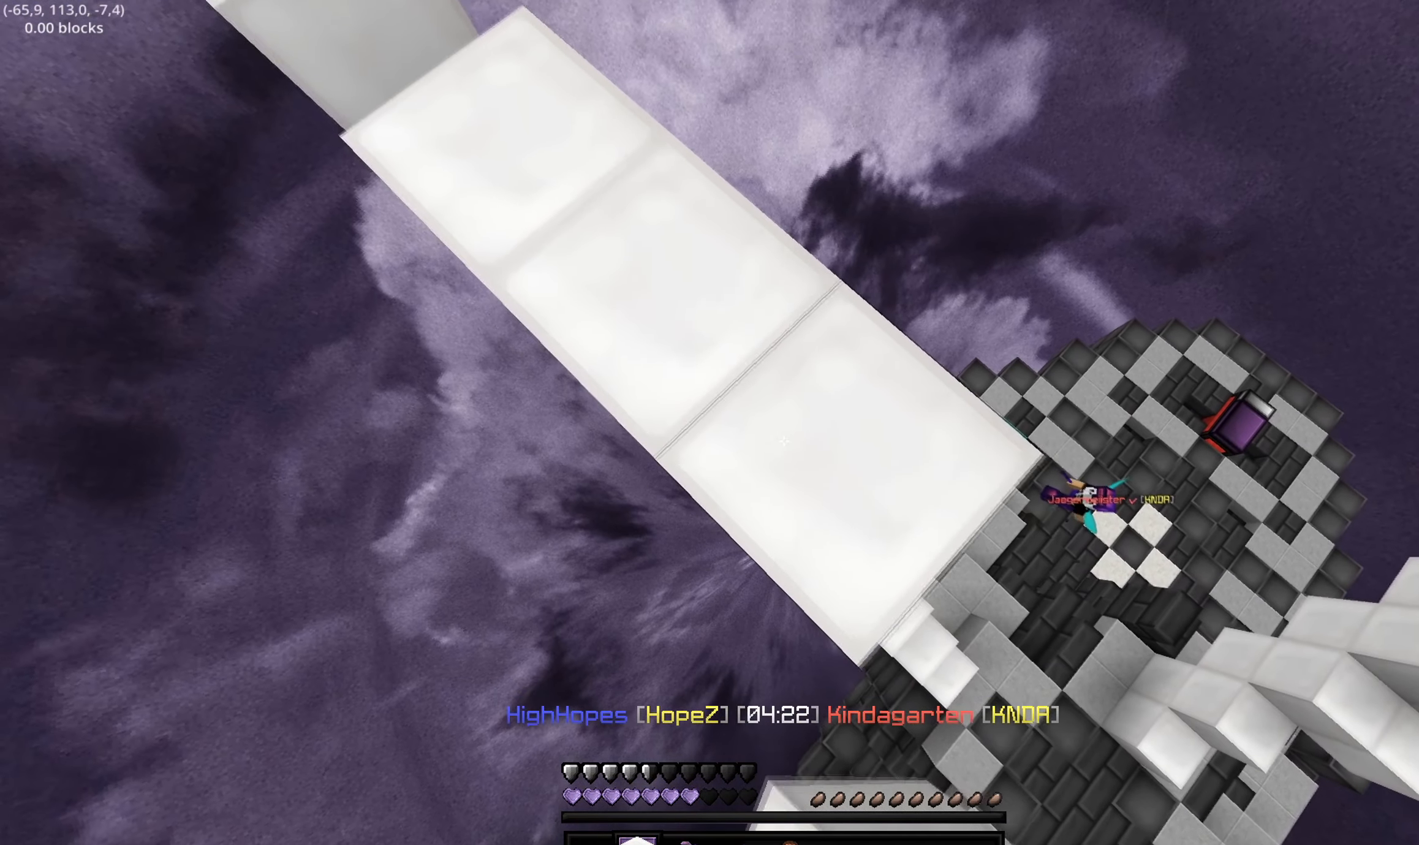
{"keys": ["d", "s"], "events": []}
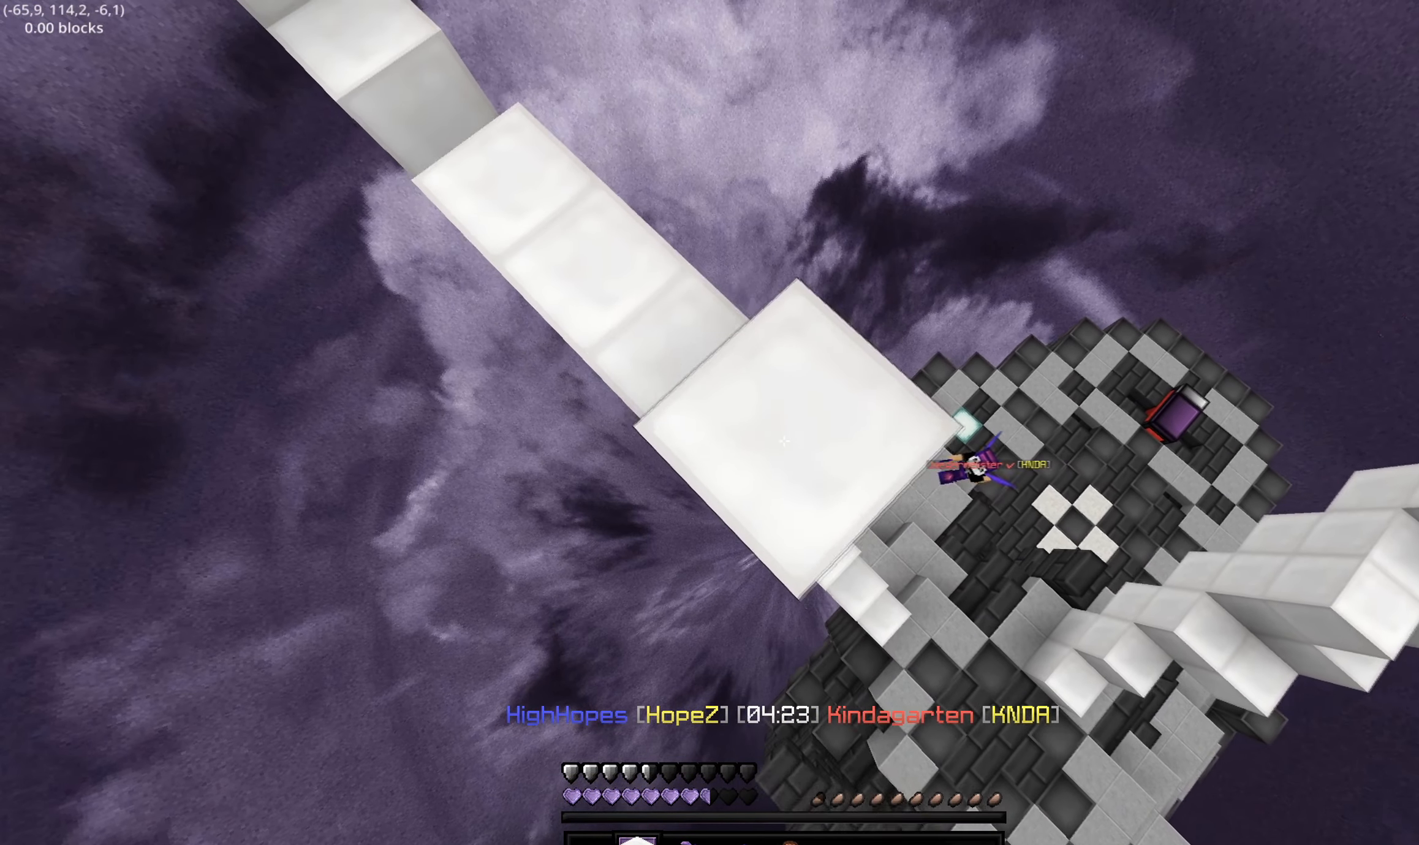
{"keys": ["d", "s"], "events": []}
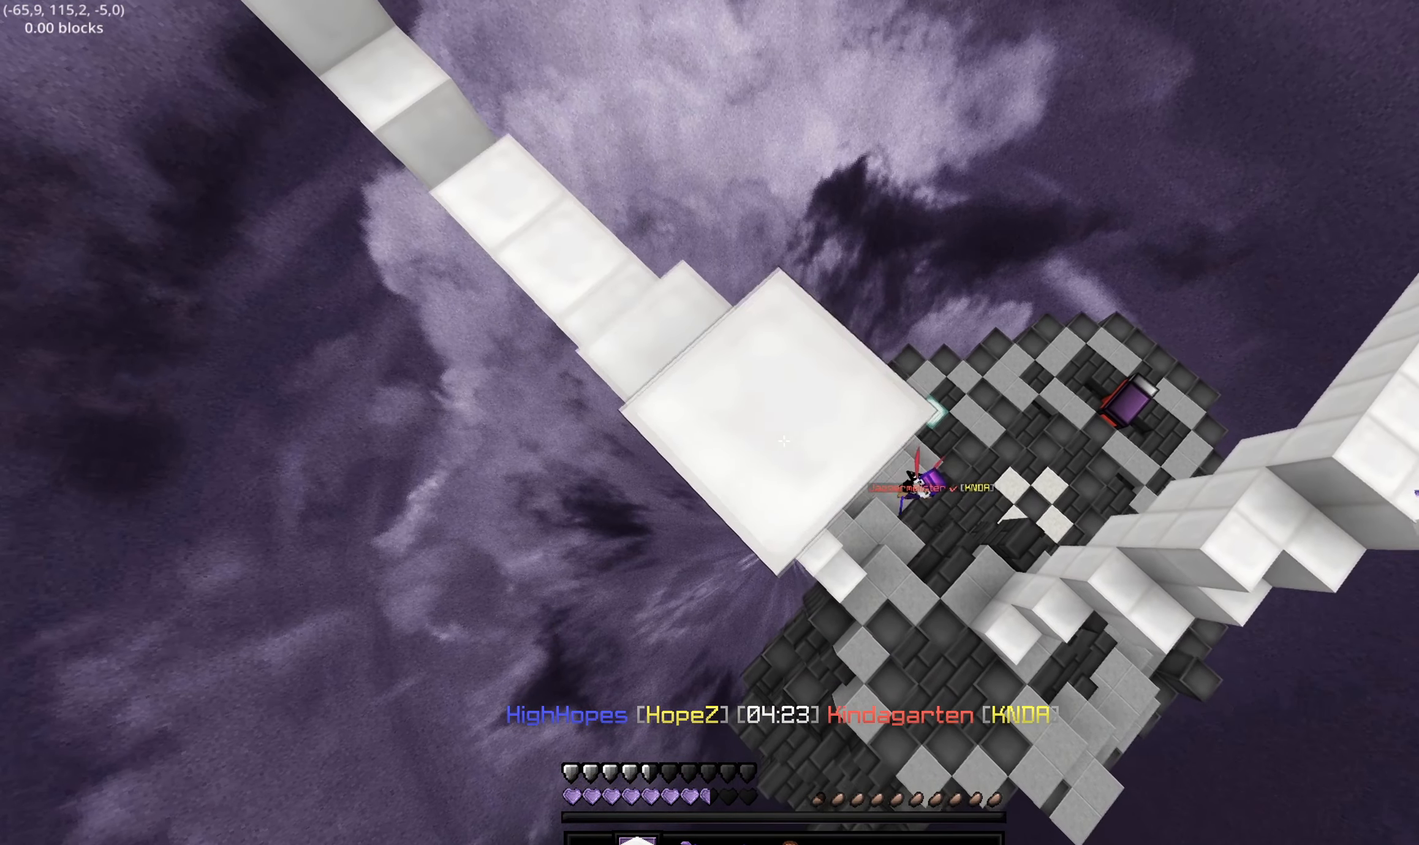
{"keys": ["d", "s"], "events": []}